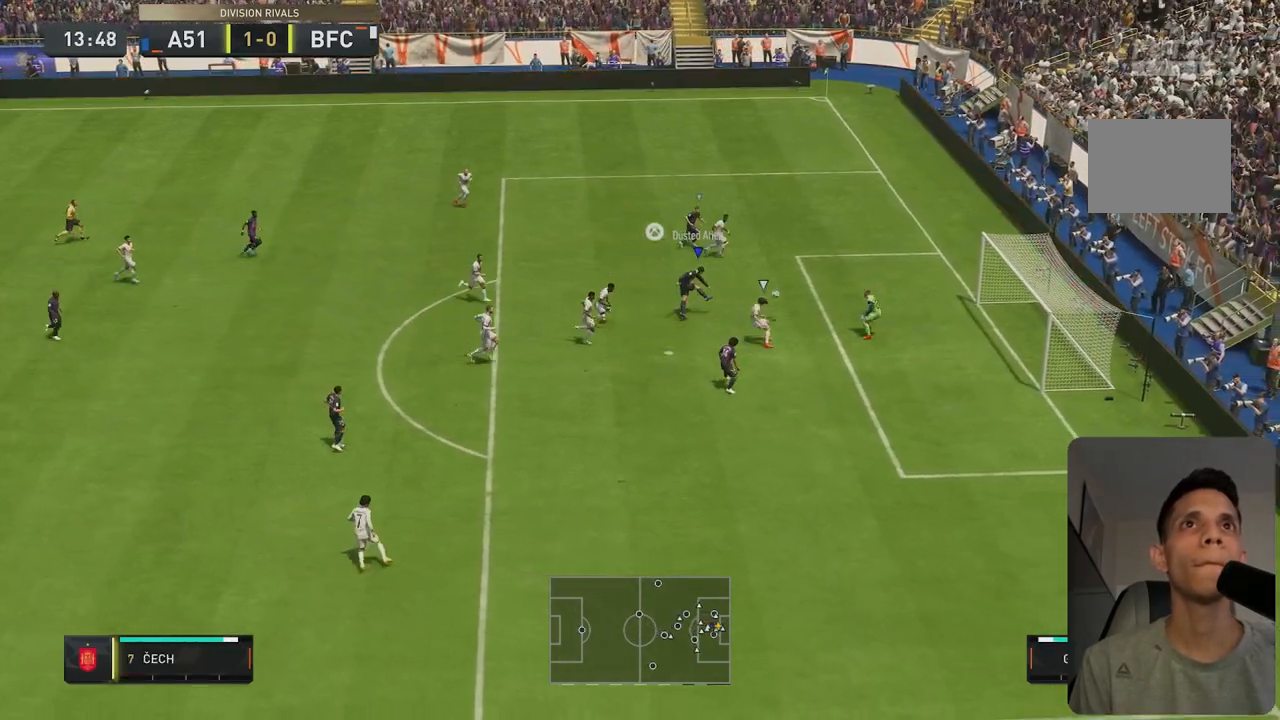
Gameplay with a controller (Xbox layout); each line is a JSON object with the inputs held at the frame after it. "events" lists button and stick changes between this image and that frame as [ms after this image, input, new state], when the widget could be followed in between. Not read: L3 R3.
{"buttons": [], "left_stick": "center", "right_stick": "center", "events": [[83, "left_stick", "center"], [150, "B", "down"], [200, "B", "up"]]}
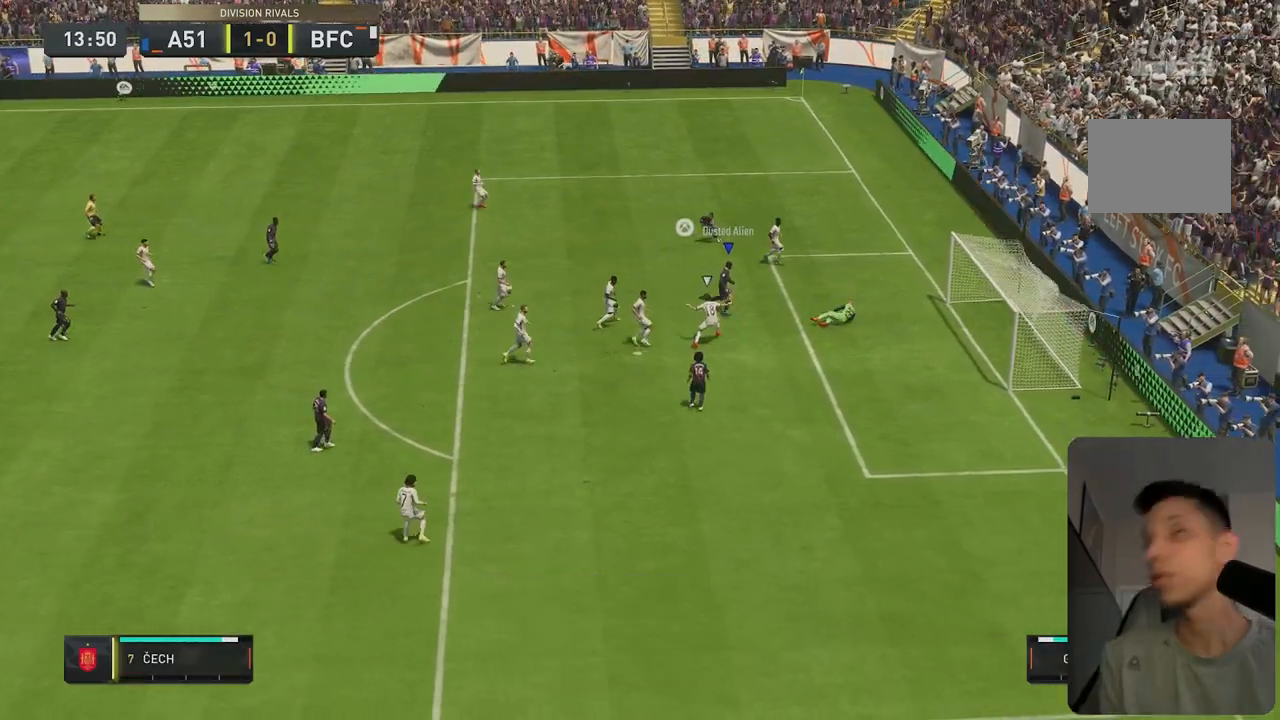
{"buttons": [], "left_stick": "center", "right_stick": "center", "events": []}
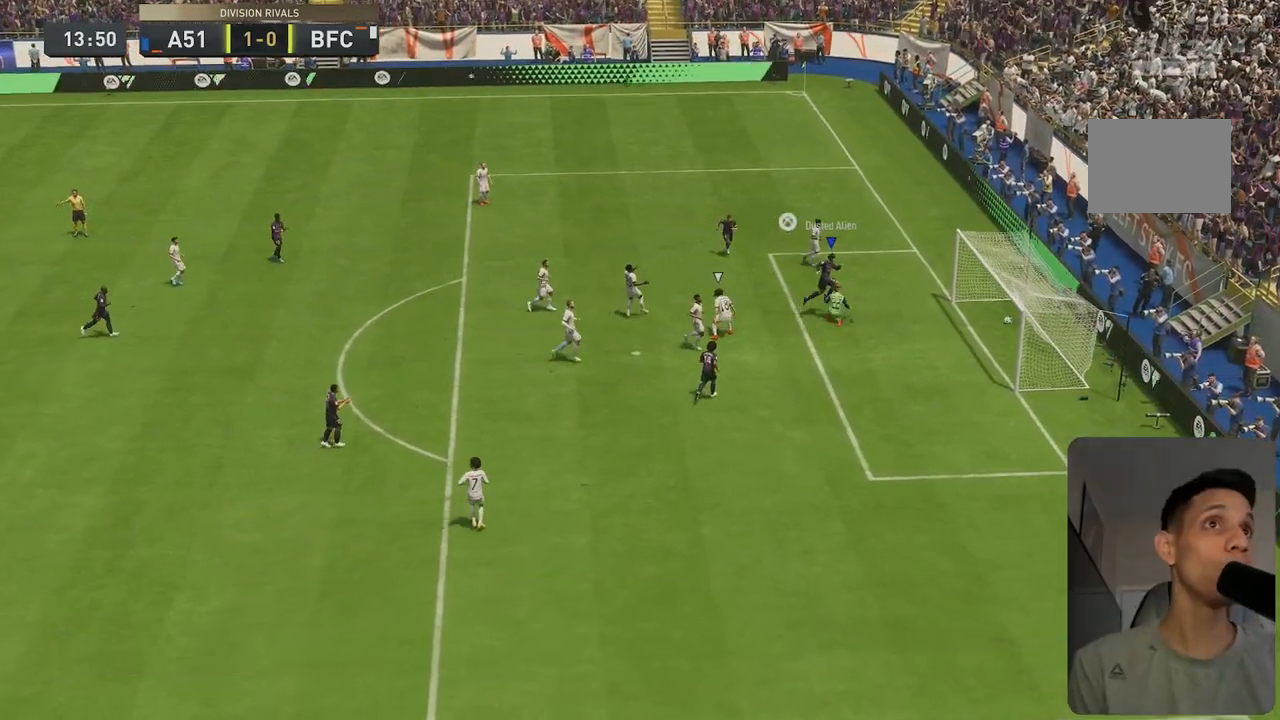
{"buttons": [], "left_stick": "center", "right_stick": "center", "events": [[150, "B", "down"], [233, "B", "up"]]}
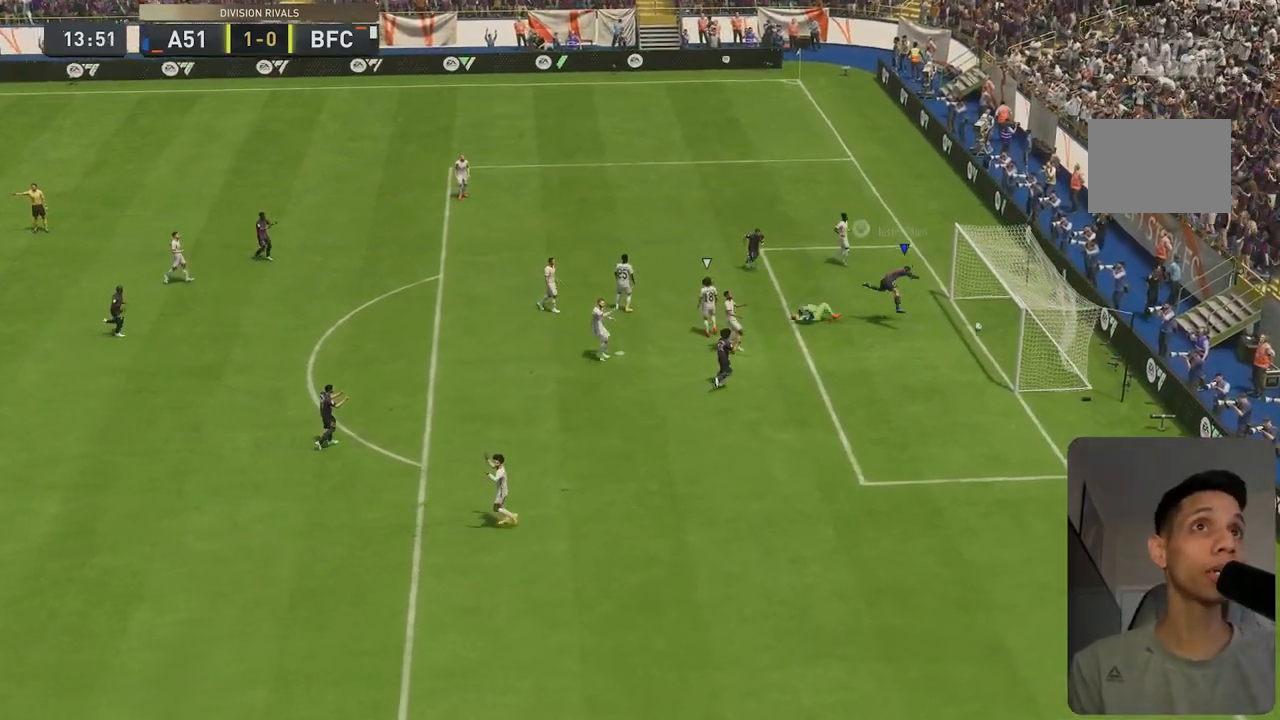
{"buttons": ["L2", "R2"], "left_stick": "right", "right_stick": "down", "events": [[383, "R2", "down"], [400, "L2", "down"], [450, "right_stick", "down"], [483, "left_stick", "right"]]}
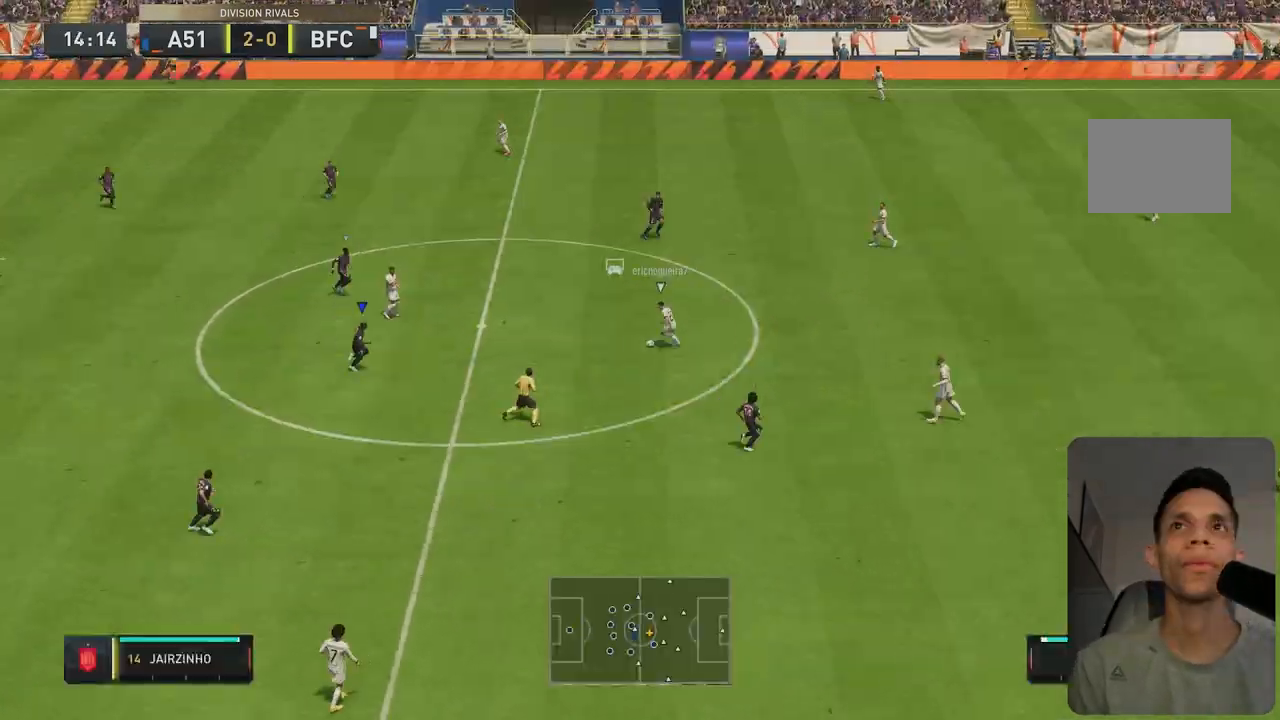
{"buttons": ["L2", "R1", "R2"], "left_stick": "down-right", "right_stick": "center", "events": [[50, "right_stick", "center"], [233, "left_stick", "down-right"], [317, "R1", "down"]]}
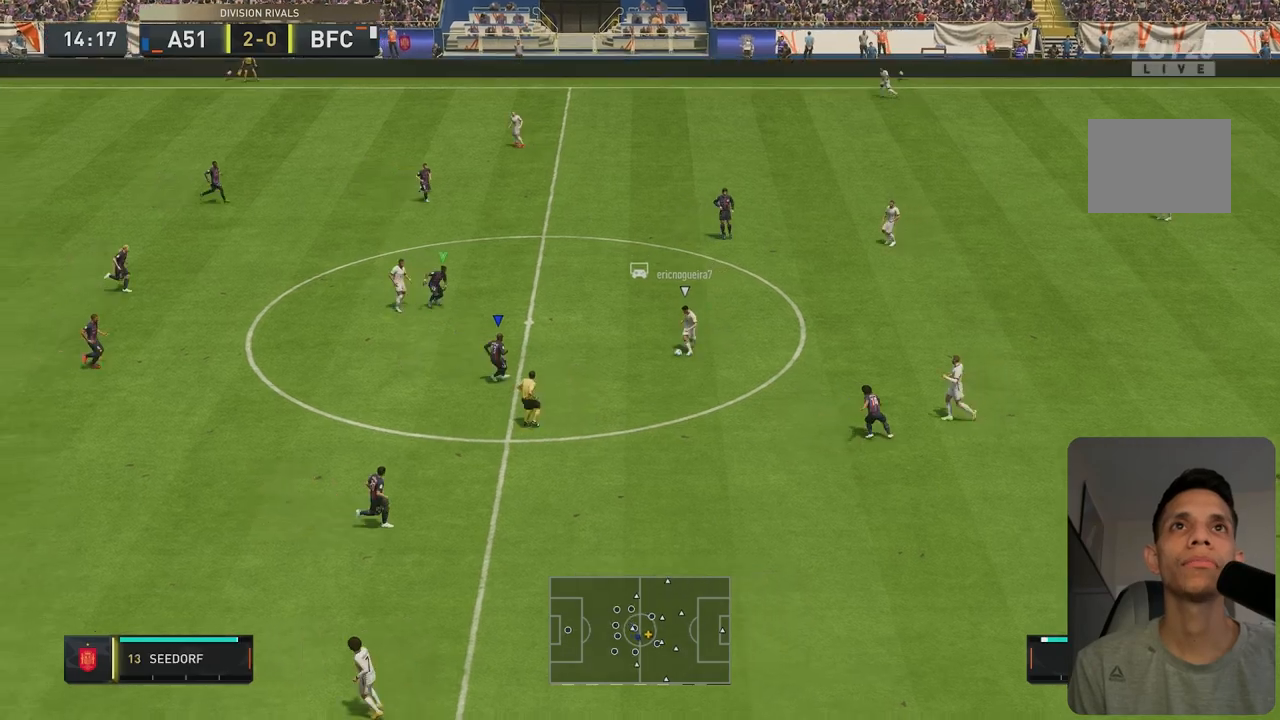
{"buttons": ["L2"], "left_stick": "down", "right_stick": "center", "events": [[83, "left_stick", "up-right"], [250, "left_stick", "down-right"], [350, "R1", "up"], [367, "R2", "up"], [433, "left_stick", "down"]]}
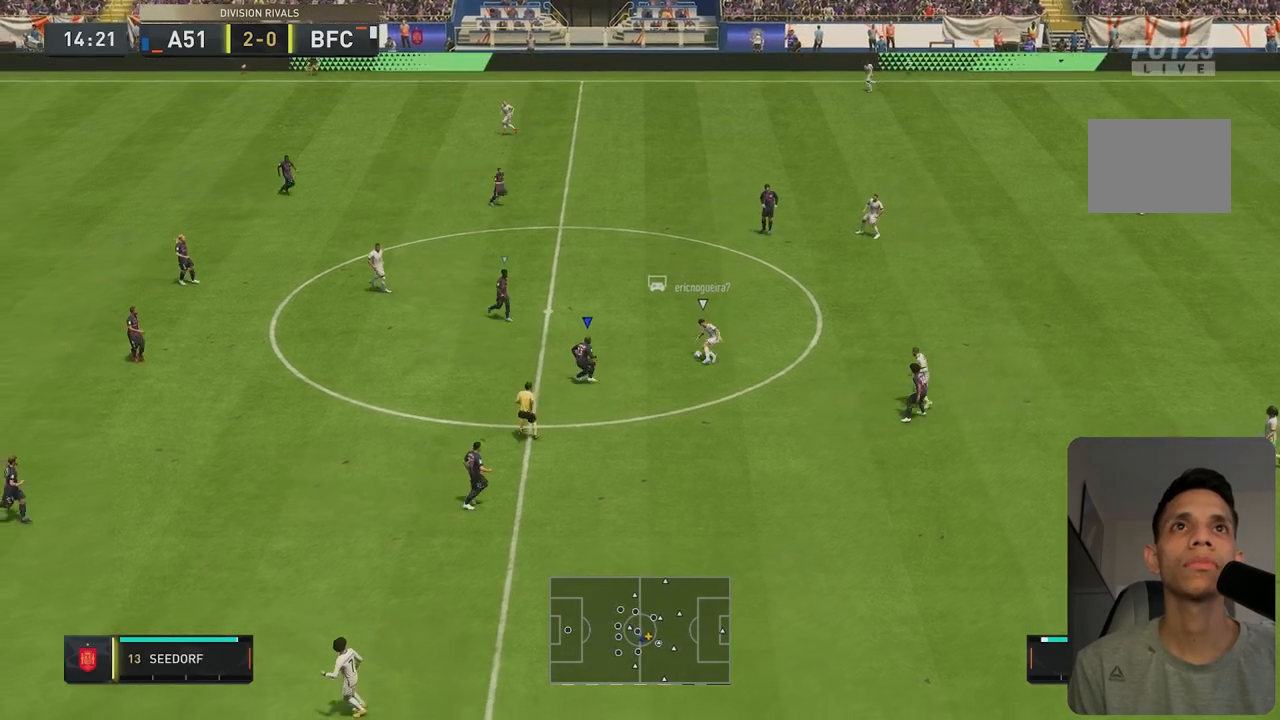
{"buttons": ["L2", "R1", "R2"], "left_stick": "up", "right_stick": "center", "events": [[117, "R2", "down"], [200, "left_stick", "left"], [267, "left_stick", "up-left"], [367, "R1", "down"], [433, "left_stick", "up"]]}
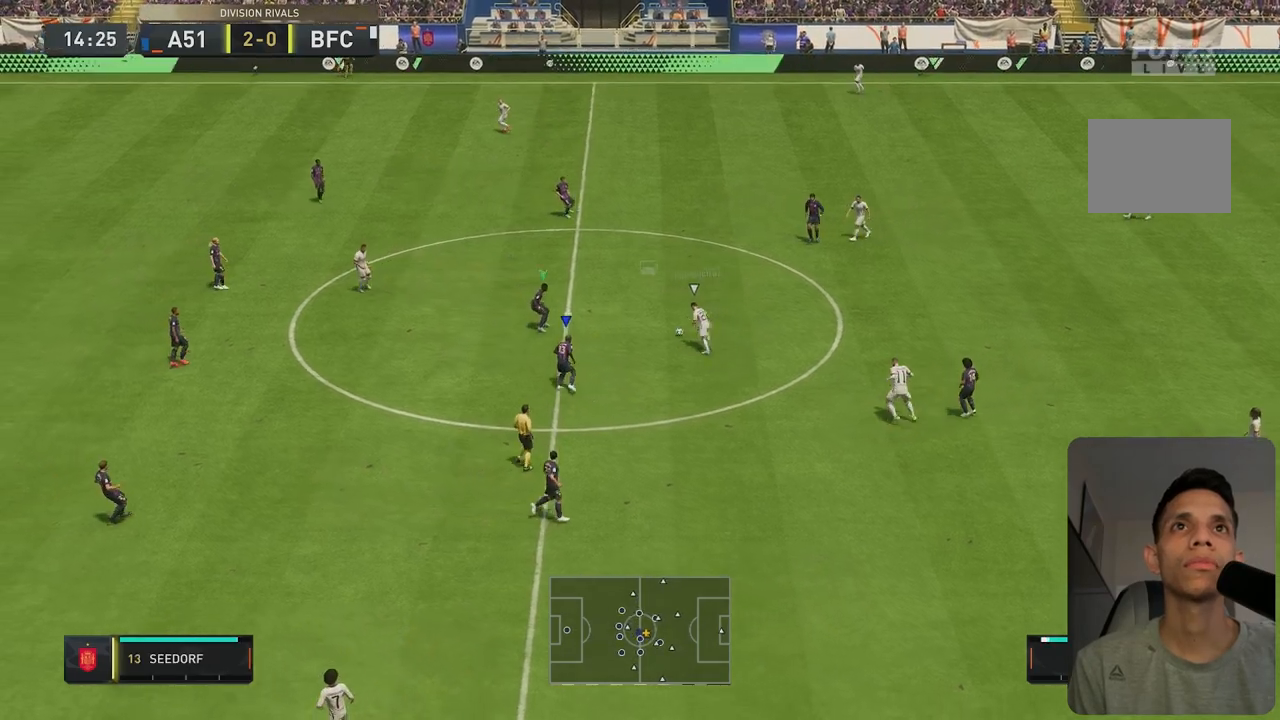
{"buttons": ["R2"], "left_stick": "up", "right_stick": "center", "events": [[400, "L2", "up"], [433, "R1", "up"]]}
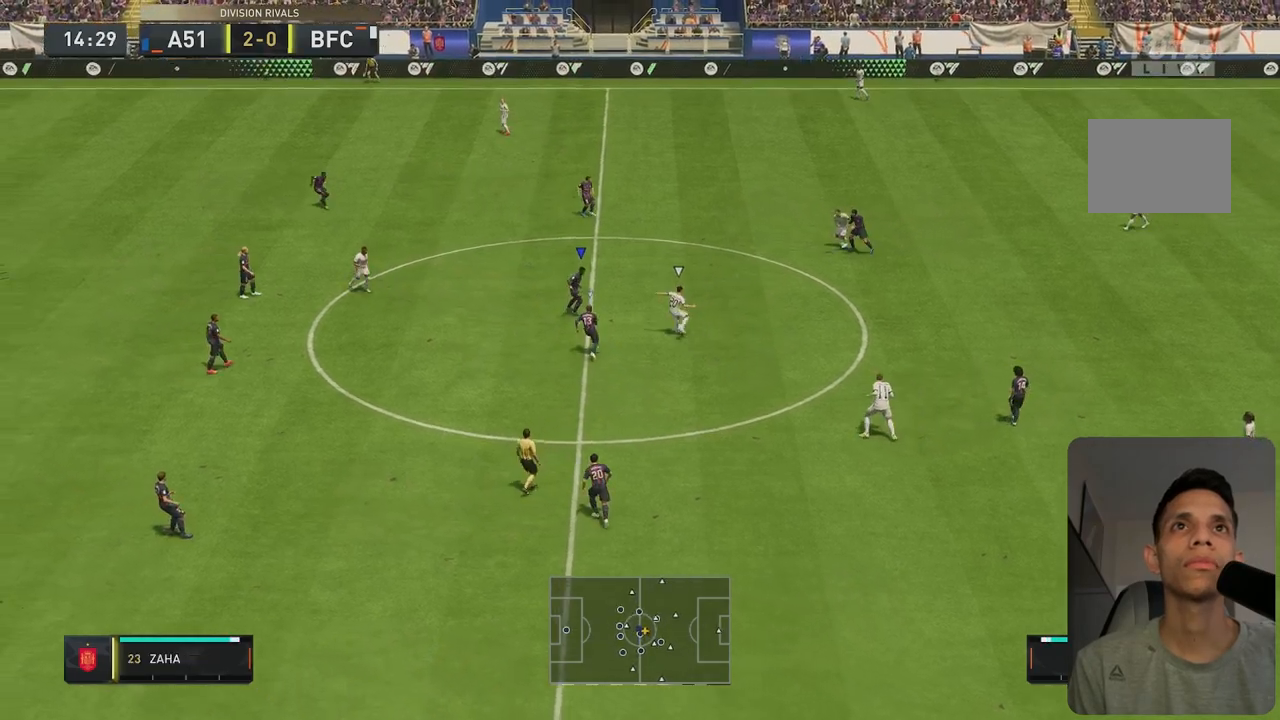
{"buttons": ["L2", "R2"], "left_stick": "left", "right_stick": "center", "events": [[167, "right_stick", "down-right"], [250, "L2", "down"], [267, "left_stick", "down-right"], [267, "right_stick", "center"], [433, "left_stick", "left"]]}
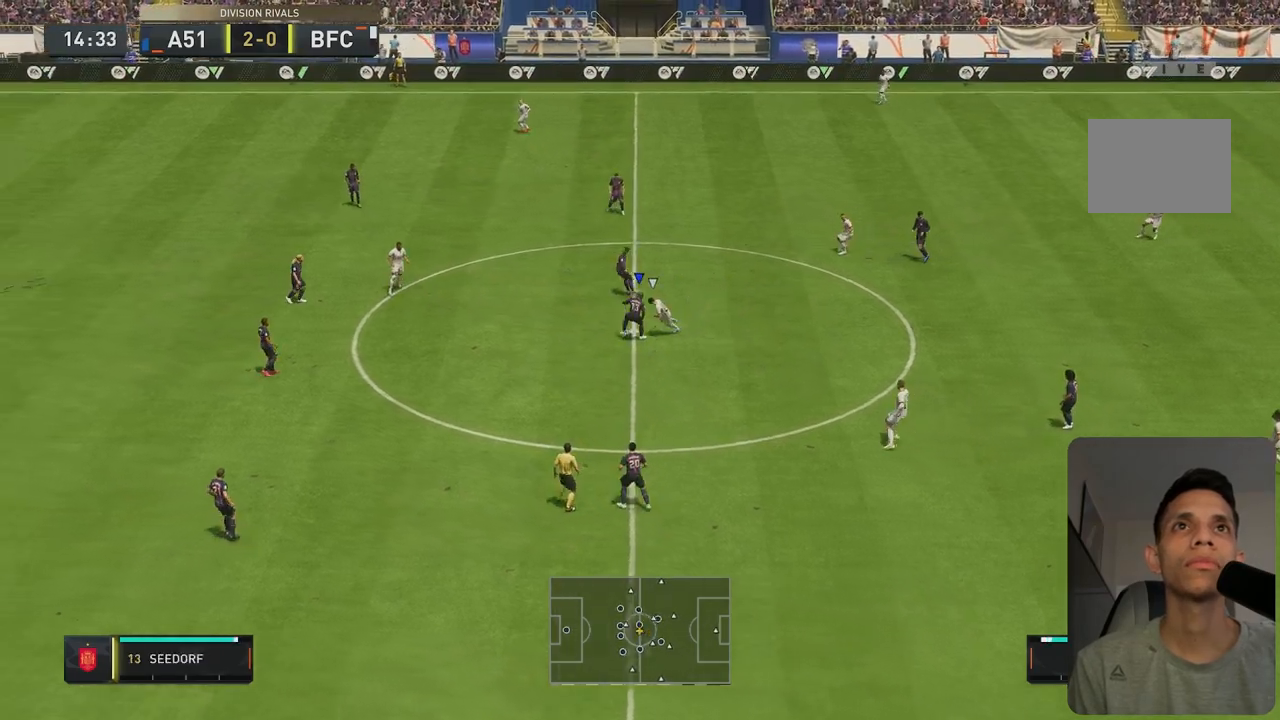
{"buttons": ["L2"], "left_stick": "down", "right_stick": "center", "events": [[33, "R1", "down"], [100, "left_stick", "down-left"], [433, "R1", "up"], [483, "R2", "up"], [500, "left_stick", "down"]]}
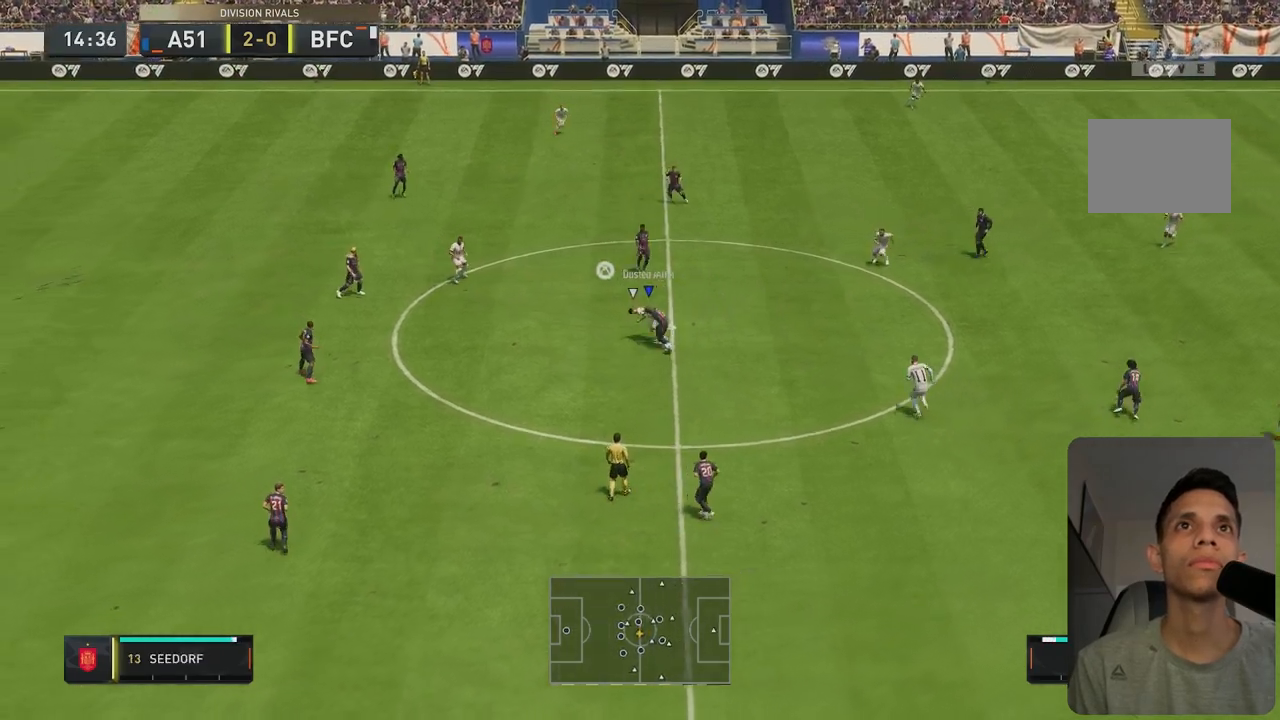
{"buttons": [], "left_stick": "down-right", "right_stick": "center", "events": [[67, "left_stick", "down-right"], [483, "L2", "up"]]}
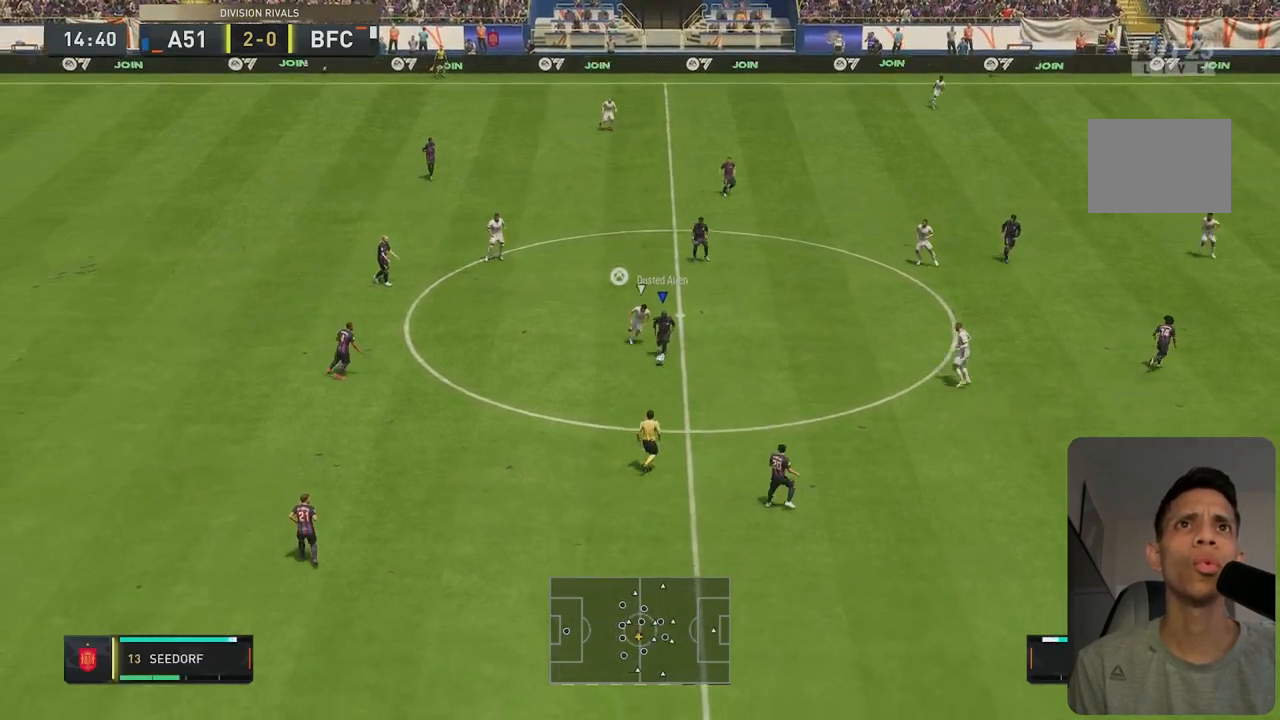
{"buttons": ["R2"], "left_stick": "down-right", "right_stick": "center", "events": [[333, "R2", "down"]]}
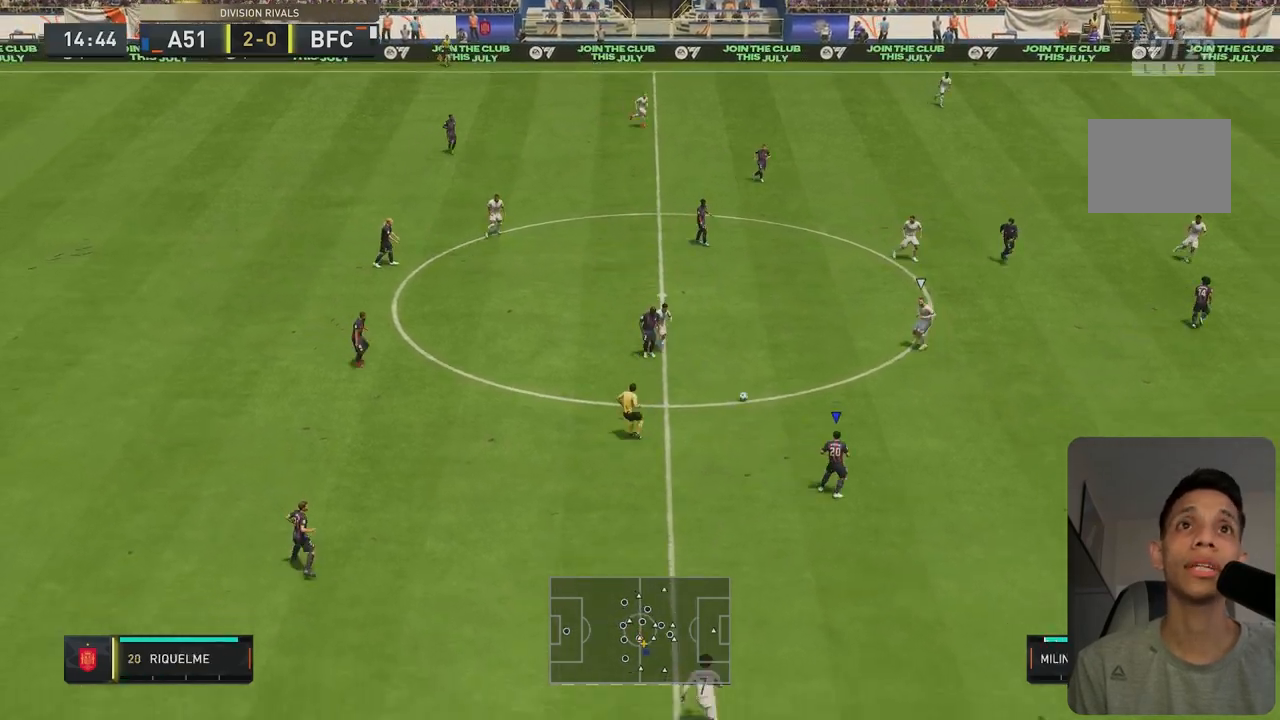
{"buttons": [], "left_stick": "down-right", "right_stick": "center", "events": [[267, "R2", "up"]]}
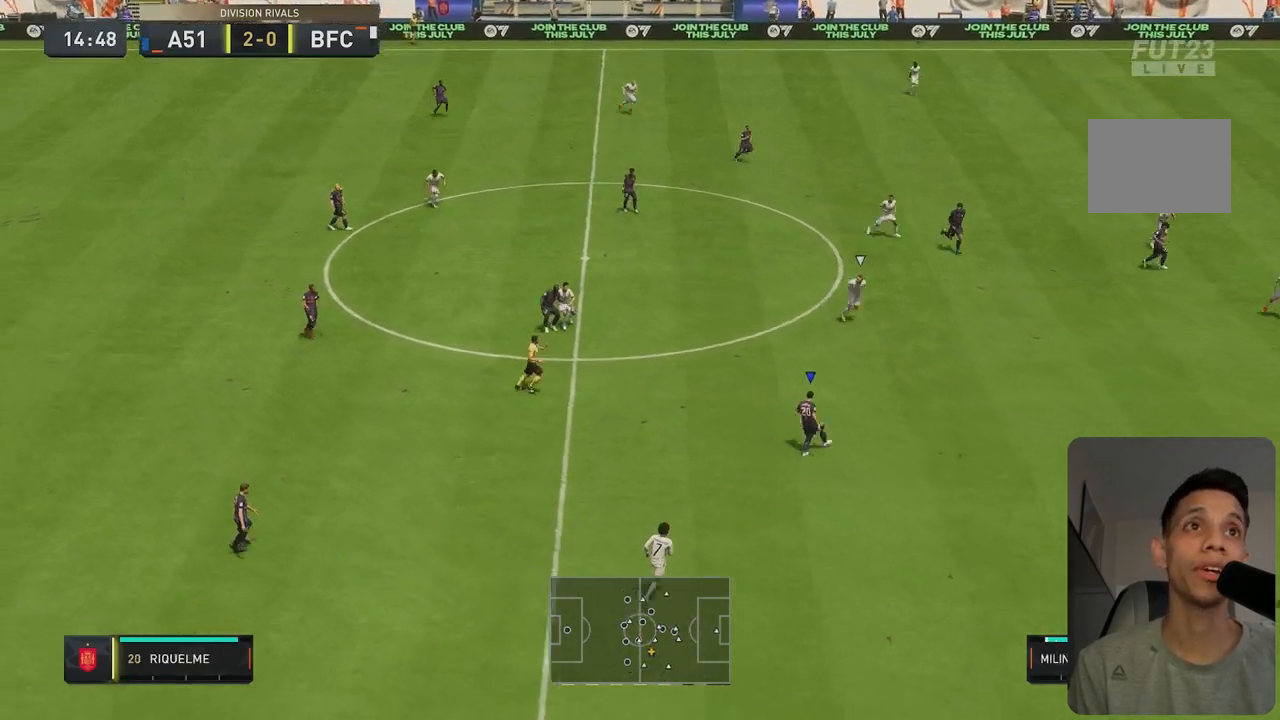
{"buttons": ["R2"], "left_stick": "down-right", "right_stick": "center", "events": [[250, "R2", "down"]]}
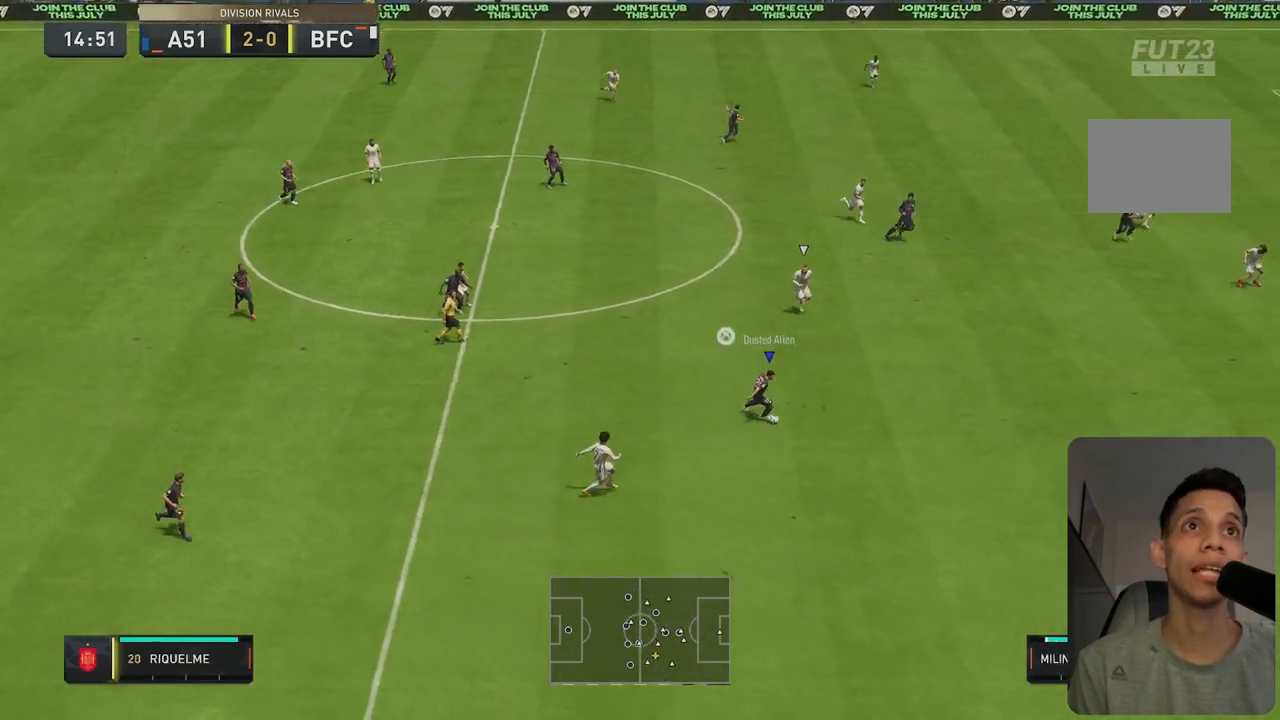
{"buttons": [], "left_stick": "down-right", "right_stick": "center", "events": [[250, "left_stick", "right"], [433, "R2", "up"], [467, "left_stick", "down-right"]]}
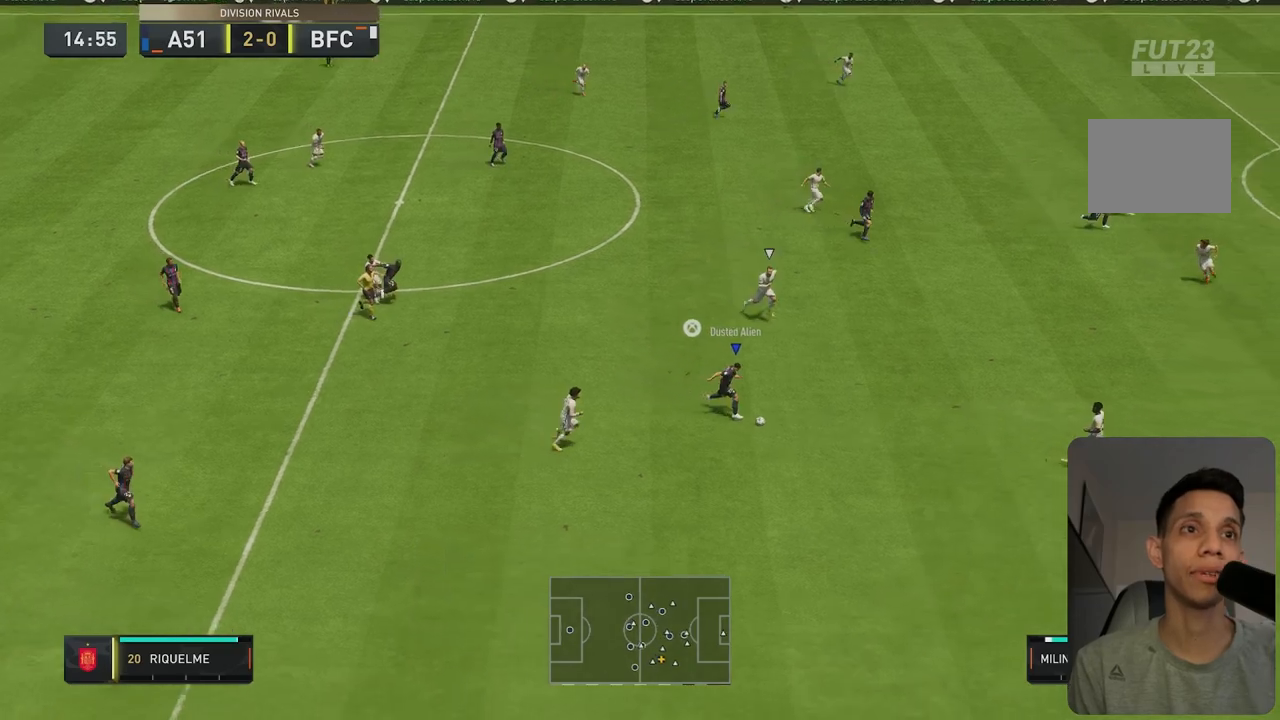
{"buttons": [], "left_stick": "down", "right_stick": "center", "events": [[350, "left_stick", "down"]]}
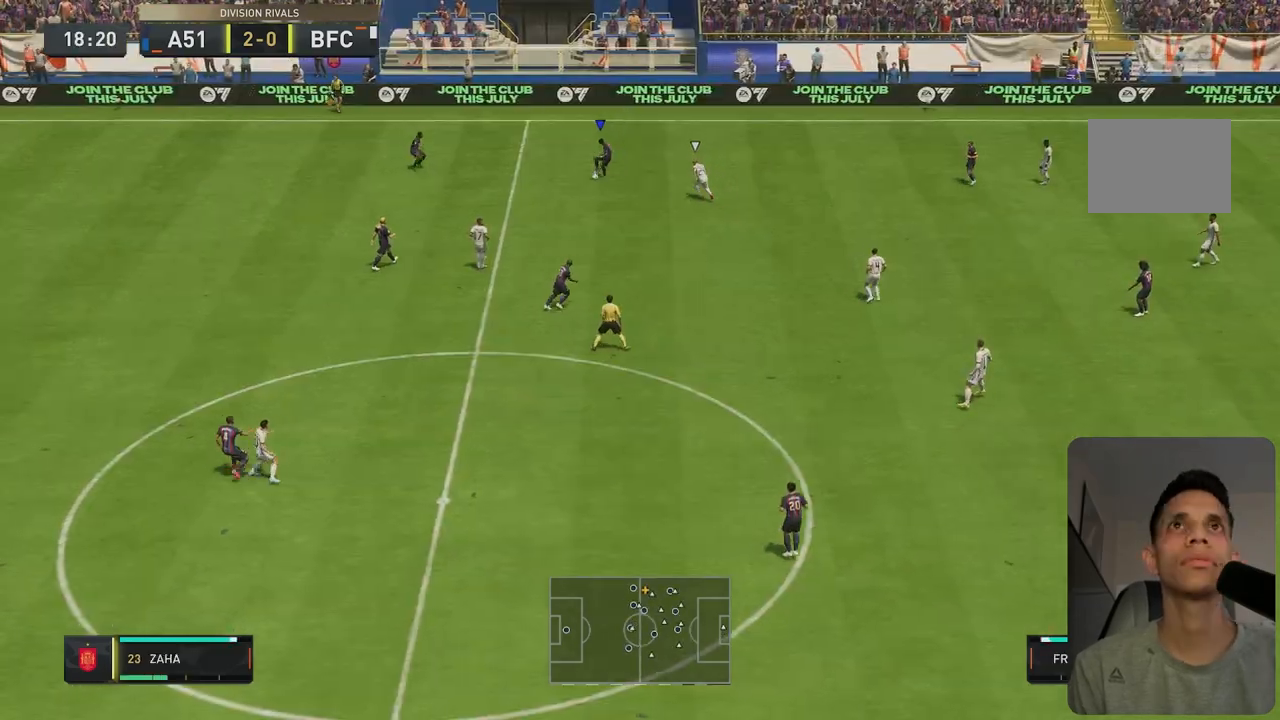
{"buttons": ["R2"], "left_stick": "down-right", "right_stick": "center", "events": [[183, "R2", "down"], [317, "left_stick", "down-right"]]}
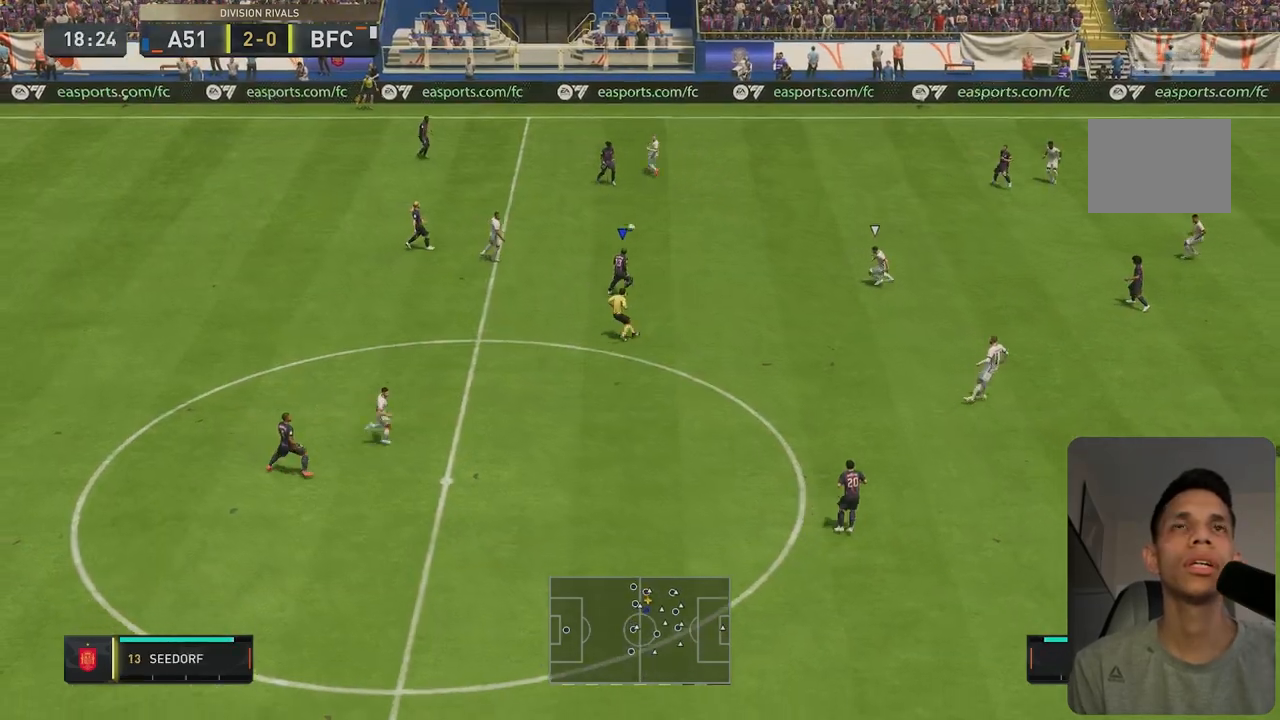
{"buttons": [], "left_stick": "down-right", "right_stick": "center", "events": [[100, "R2", "up"]]}
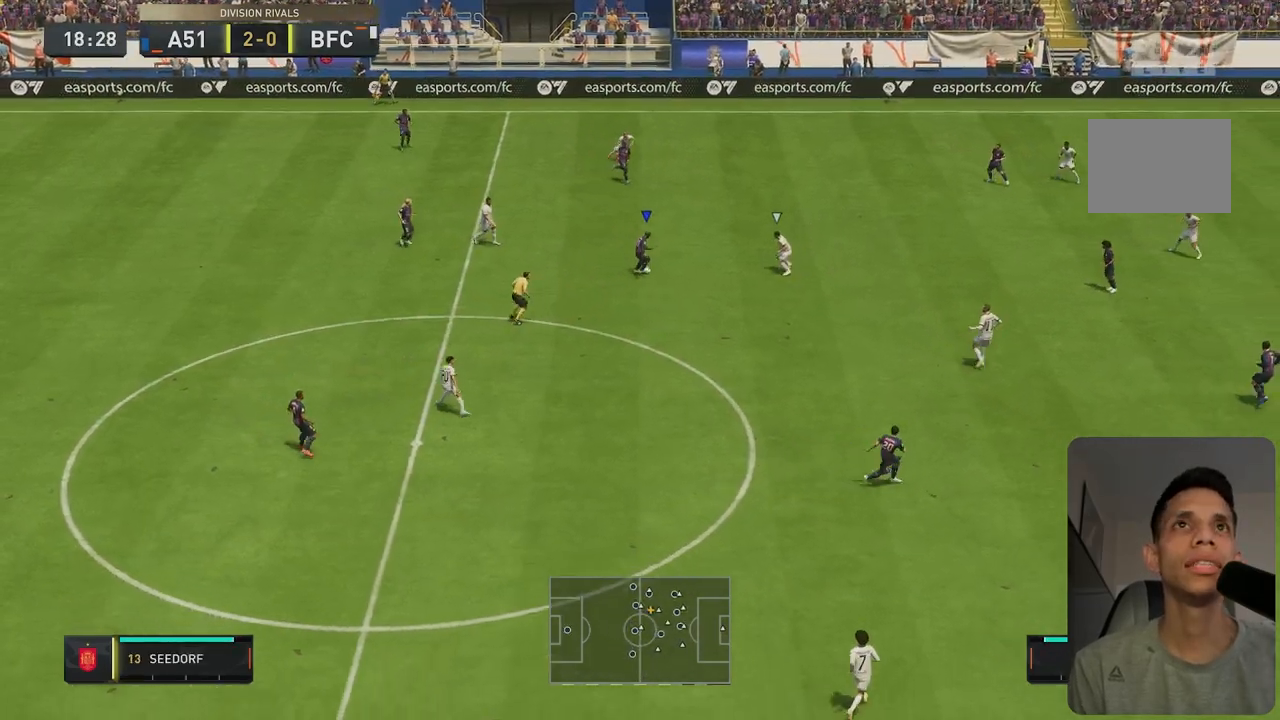
{"buttons": [], "left_stick": "up", "right_stick": "center", "events": [[83, "left_stick", "up-right"], [100, "R1", "down"], [200, "left_stick", "up"], [500, "R1", "up"]]}
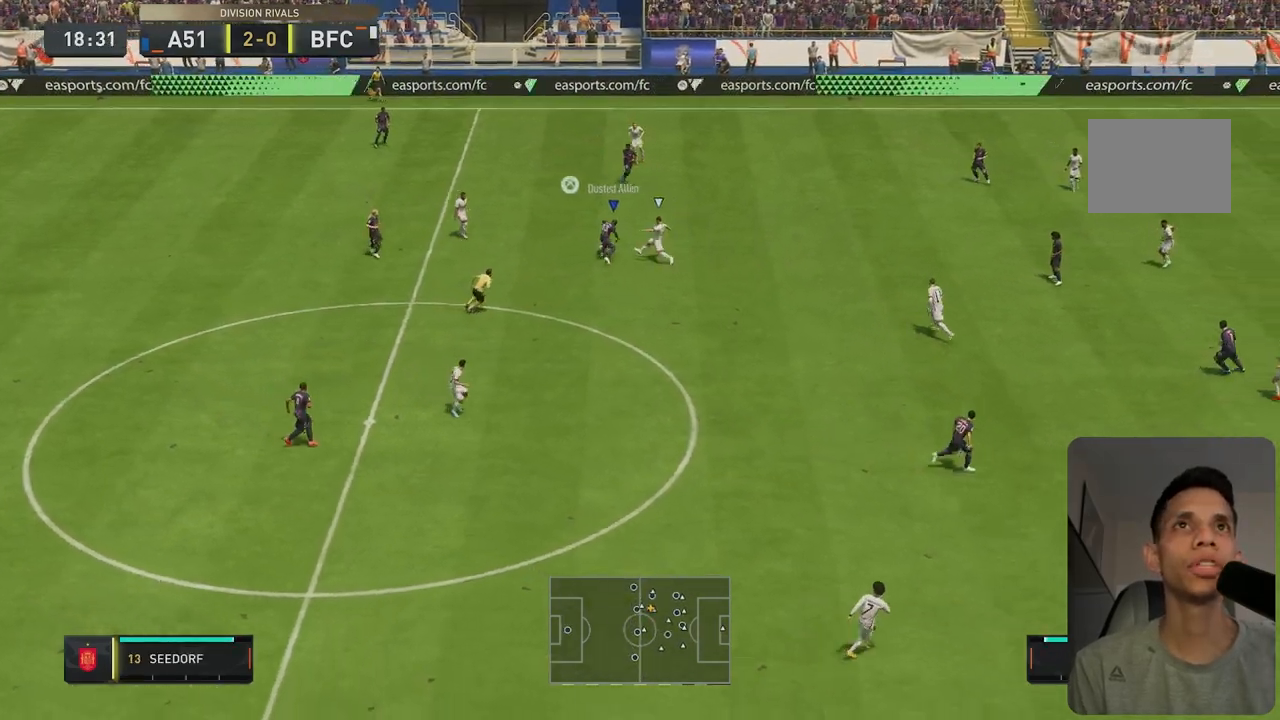
{"buttons": ["R2"], "left_stick": "right", "right_stick": "center", "events": [[67, "left_stick", "up-right"], [233, "left_stick", "right"], [417, "R2", "down"]]}
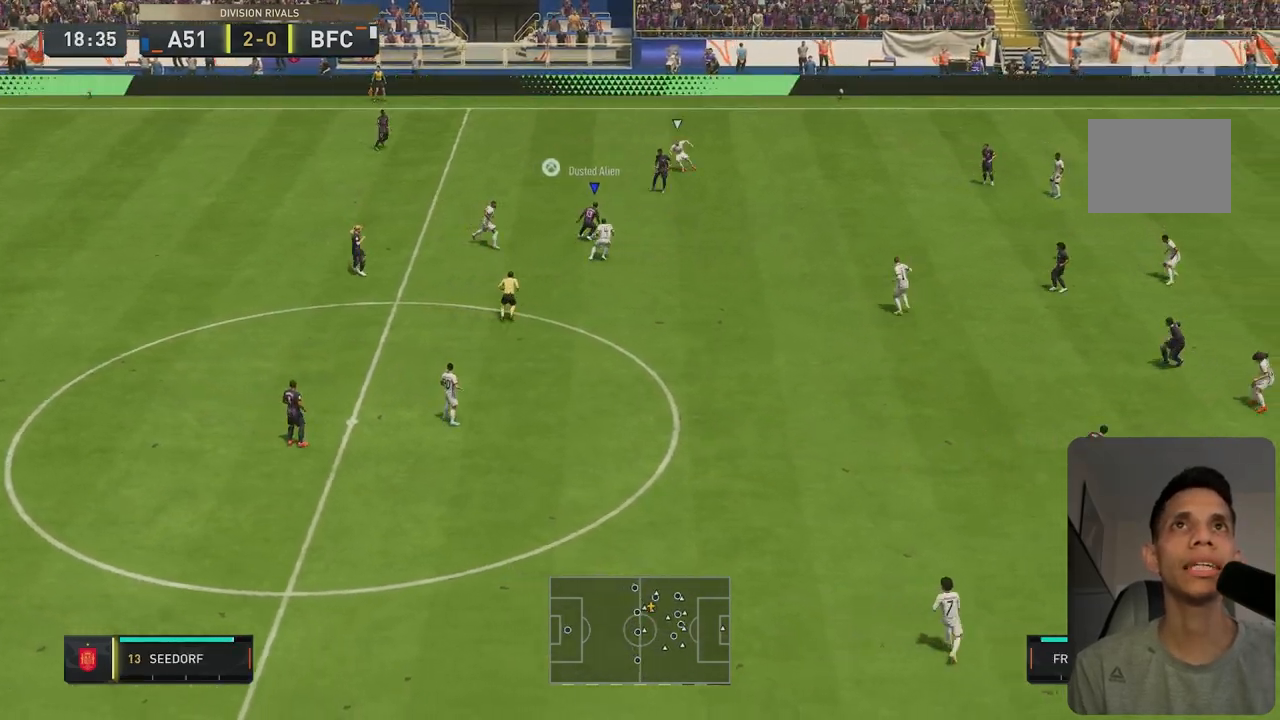
{"buttons": ["R2"], "left_stick": "right", "right_stick": "center", "events": []}
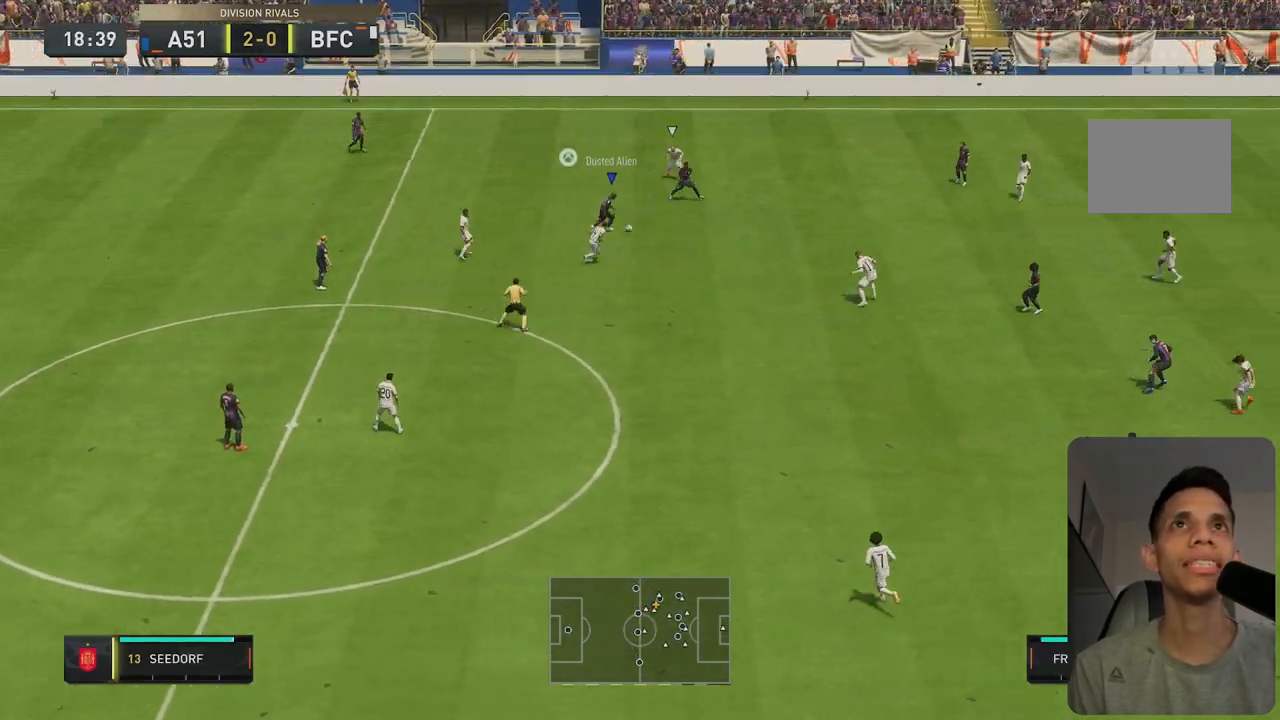
{"buttons": ["R2"], "left_stick": "right", "right_stick": "center", "events": []}
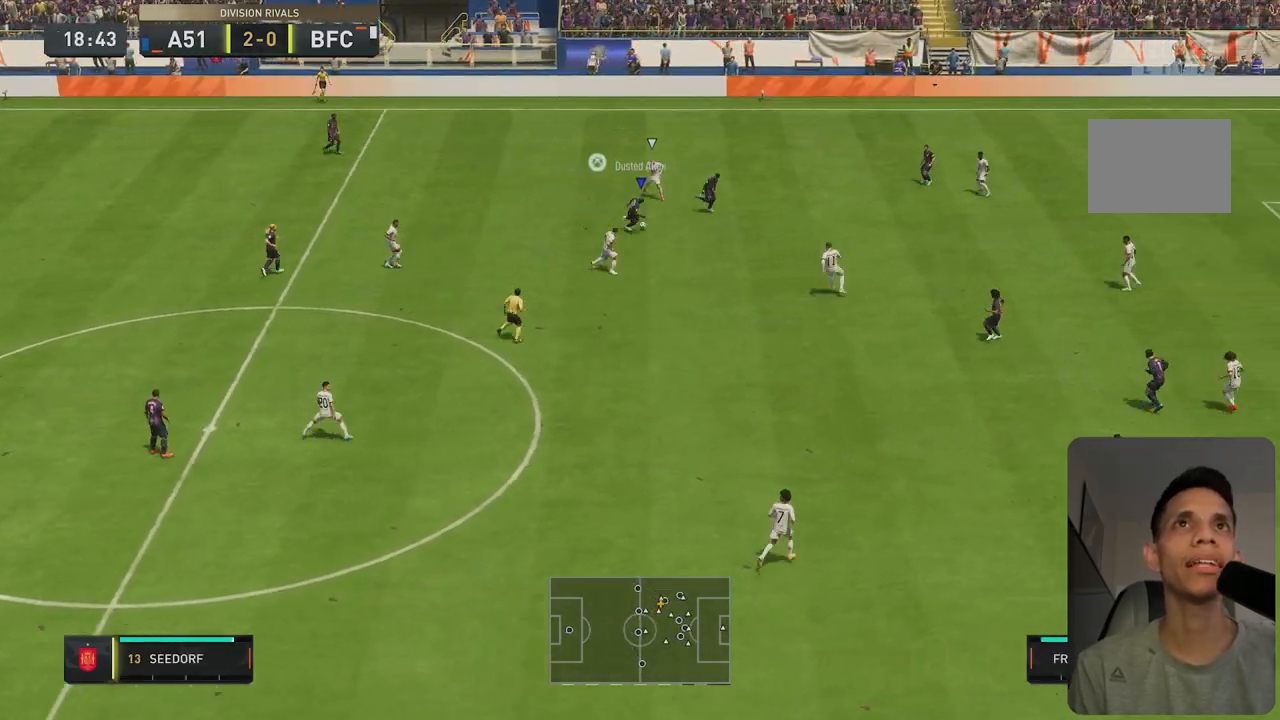
{"buttons": ["R2"], "left_stick": "right", "right_stick": "center", "events": []}
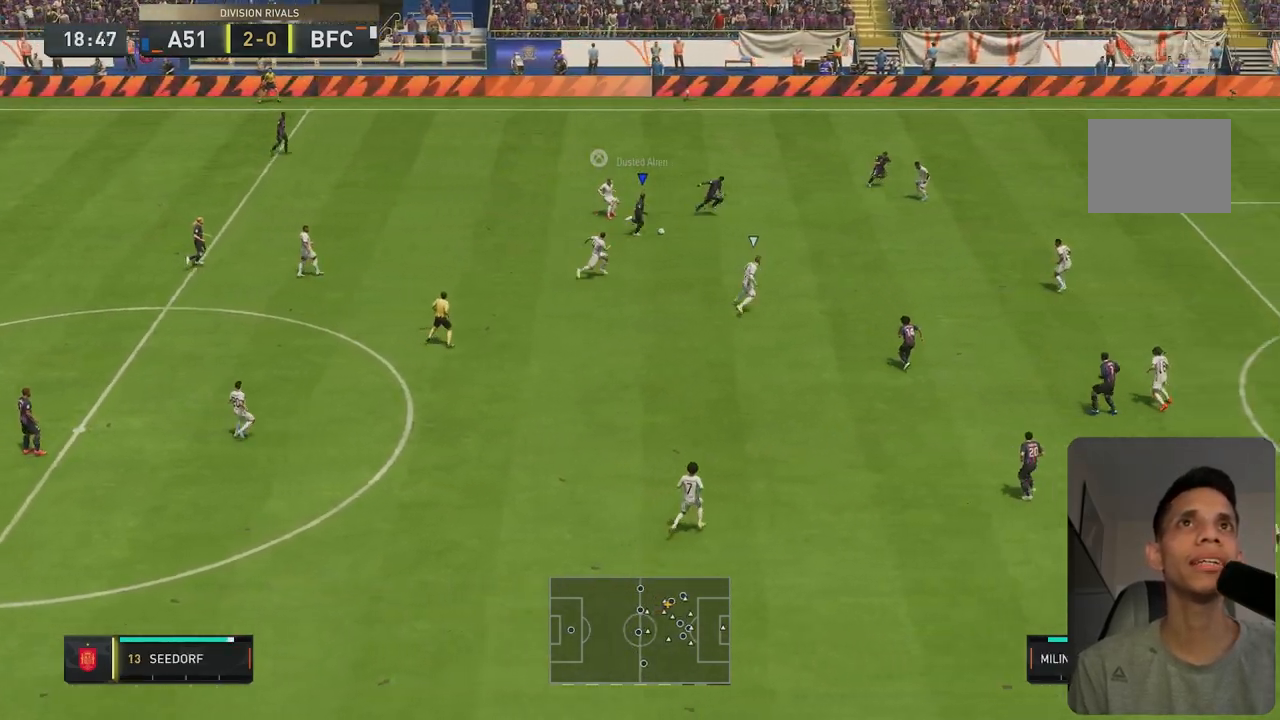
{"buttons": [], "left_stick": "right", "right_stick": "center", "events": [[167, "R2", "up"]]}
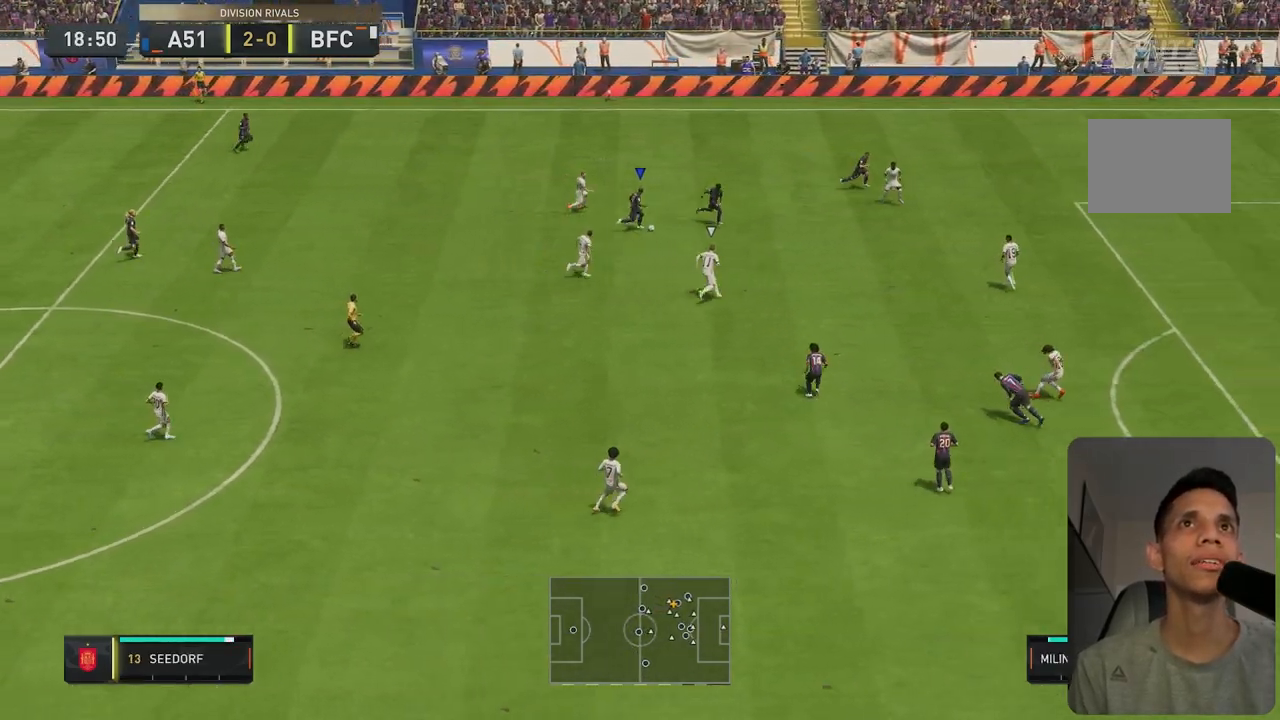
{"buttons": [], "left_stick": "down", "right_stick": "center", "events": [[250, "left_stick", "down-right"], [350, "left_stick", "down"]]}